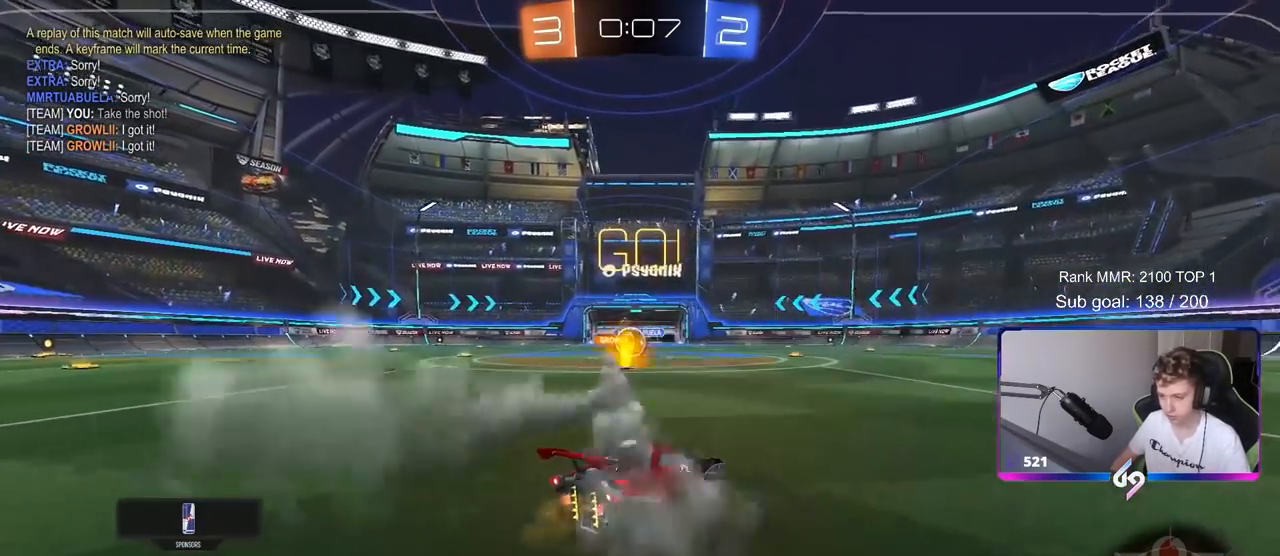
Gameplay with keyboard and mouse; each line is a JSON object with the keys and mouse buttons held at the frame after it. "events" lists presses ("down") and releases ("up") of "1", "2", "3", "4", "5", "a", "alt", "c", "caps_lock", "ctrl", "d", "e", "f", "g", "q", "r", "s", "shift", "space", "t", "tab", "v", "w", "x", "z", "mouse_left", "mouse_wheel" and "mouse_right" between this image and that frame as [ms after this image, input, new state], when the widget could be followed in between. "mouse_left", "mouse_wheel", "mouse_right" = the "left", "wheel", "right" buttons of the "mouse" list. No other keys are recorded. "wheel" means that the mouse wheel is clicked or scrolled. "mouse_move" is the direction in which the mouse moves at that frame (one of eight, or "still"), when it could be read.
{"keys": ["w"], "mouse": [], "mouse_move": "still", "events": [[183, "a", "down"], [467, "a", "up"]]}
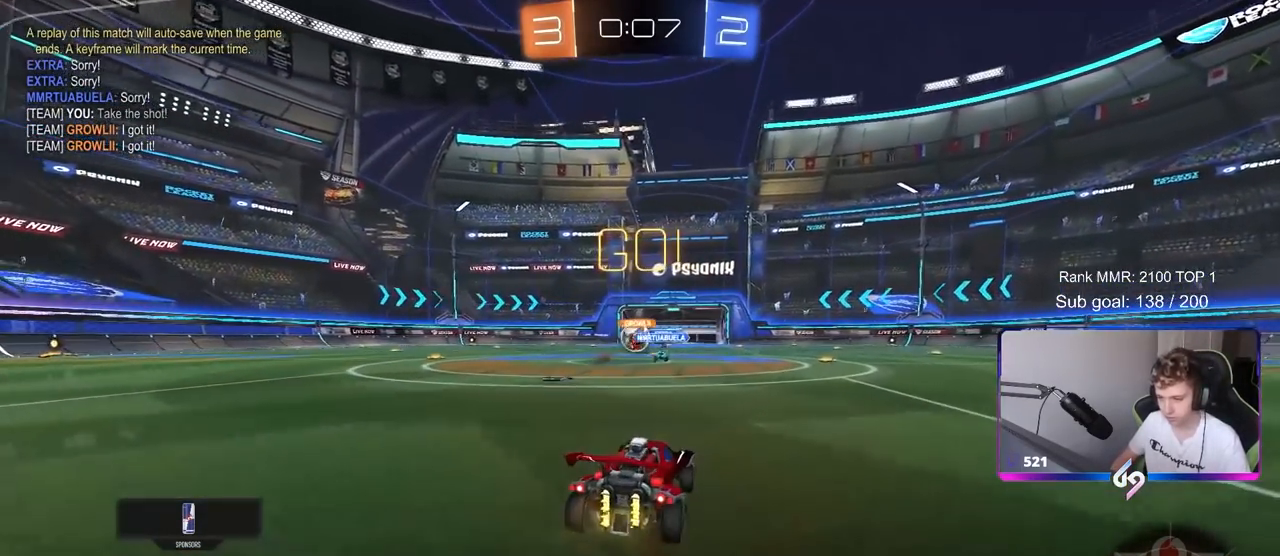
{"keys": ["a", "w"], "mouse": [], "mouse_move": "still", "events": [[17, "d", "down"], [17, "w", "up"], [50, "d", "up"], [100, "a", "down"], [100, "s", "down"], [200, "mouse_right", "down"], [250, "d", "down"], [283, "a", "up"], [333, "mouse_right", "up"], [383, "s", "up"], [433, "d", "up"], [483, "a", "down"], [483, "w", "down"]]}
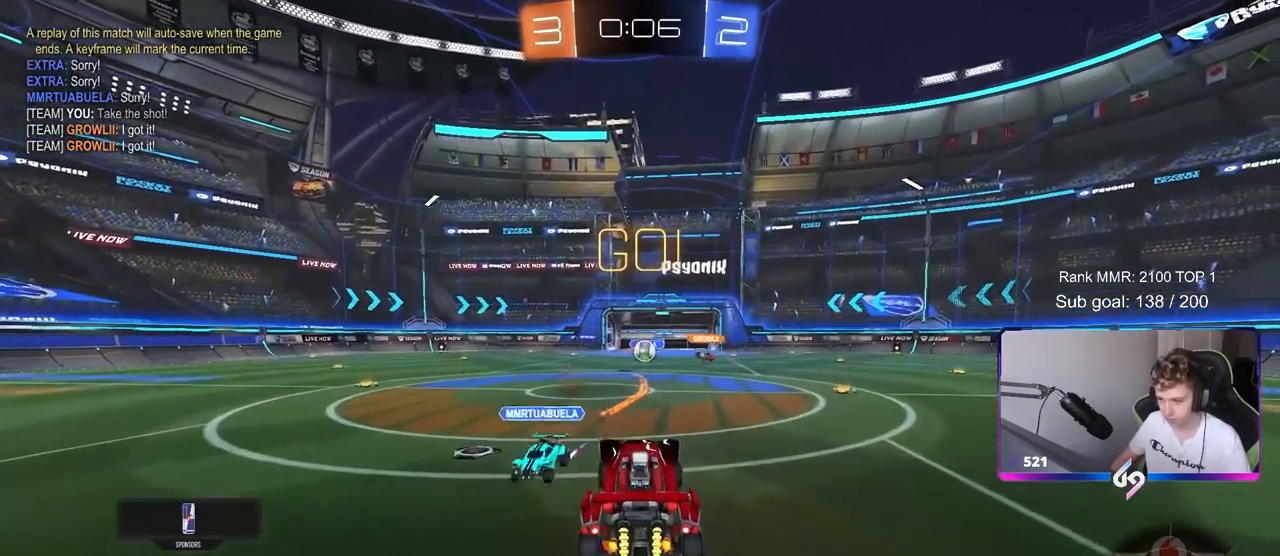
{"keys": ["a", "s", "shift"], "mouse": ["left"], "mouse_move": "still", "events": [[267, "w", "up"], [367, "s", "down"], [500, "mouse_left", "down"], [500, "shift", "down"]]}
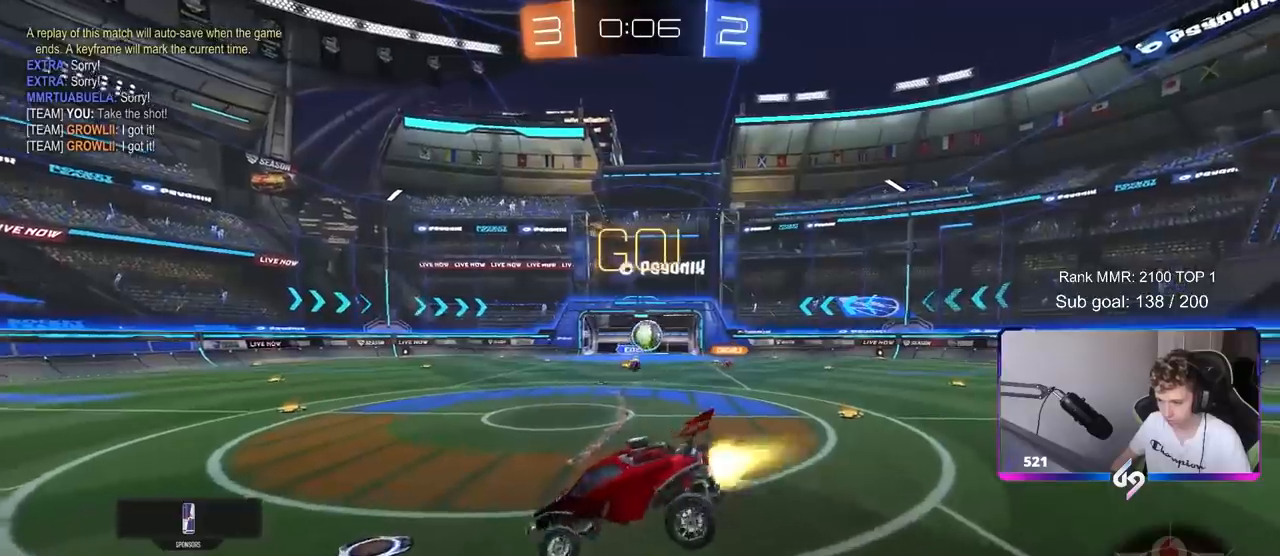
{"keys": ["w"], "mouse": [], "mouse_move": "down-left", "events": [[83, "a", "up"], [83, "shift", "up"], [133, "s", "up"], [283, "d", "down"], [367, "d", "up"], [367, "mouse_left", "up"], [500, "w", "down"]]}
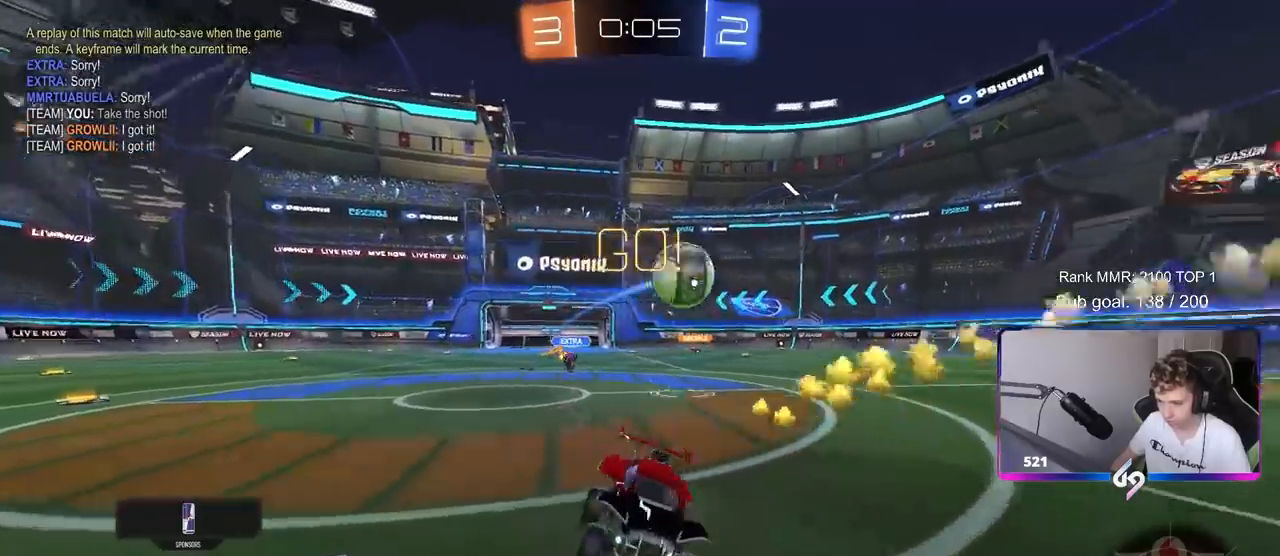
{"keys": ["w"], "mouse": ["left"], "mouse_move": "still", "events": [[50, "mouse_right", "down"], [150, "d", "down"], [150, "mouse_left", "down"], [200, "d", "up"], [250, "a", "down"], [250, "mouse_right", "up"], [383, "a", "up"], [433, "a", "down"], [483, "a", "up"]]}
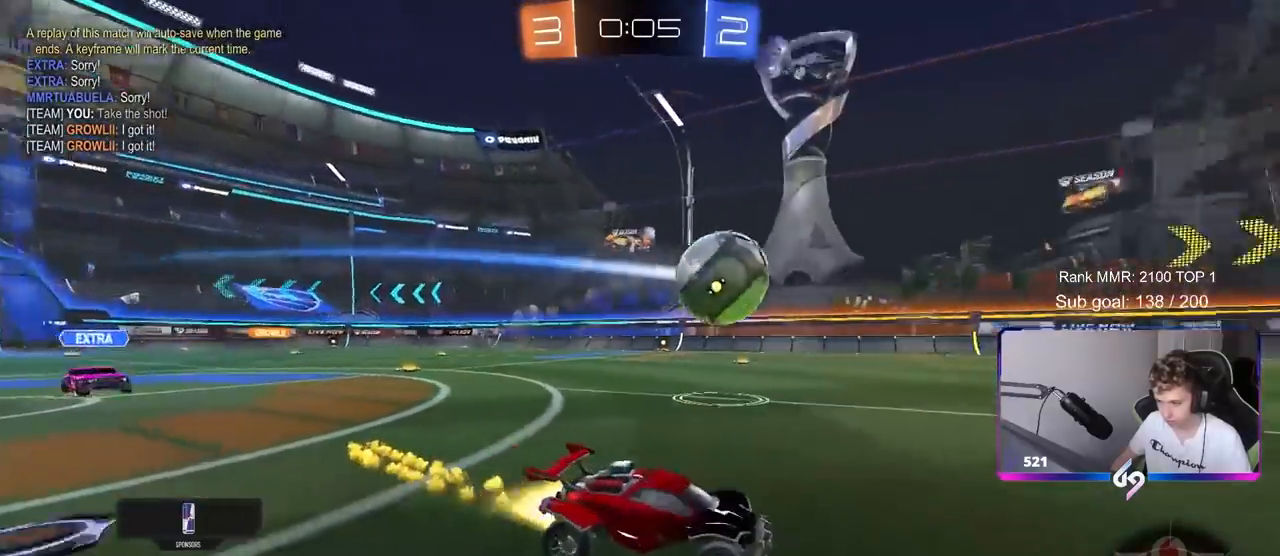
{"keys": ["w"], "mouse": [], "events": [[67, "mouse_right", "down"], [167, "mouse_right", "up"], [250, "mouse_right", "down"], [450, "mouse_left", "up"], [450, "mouse_right", "up"]]}
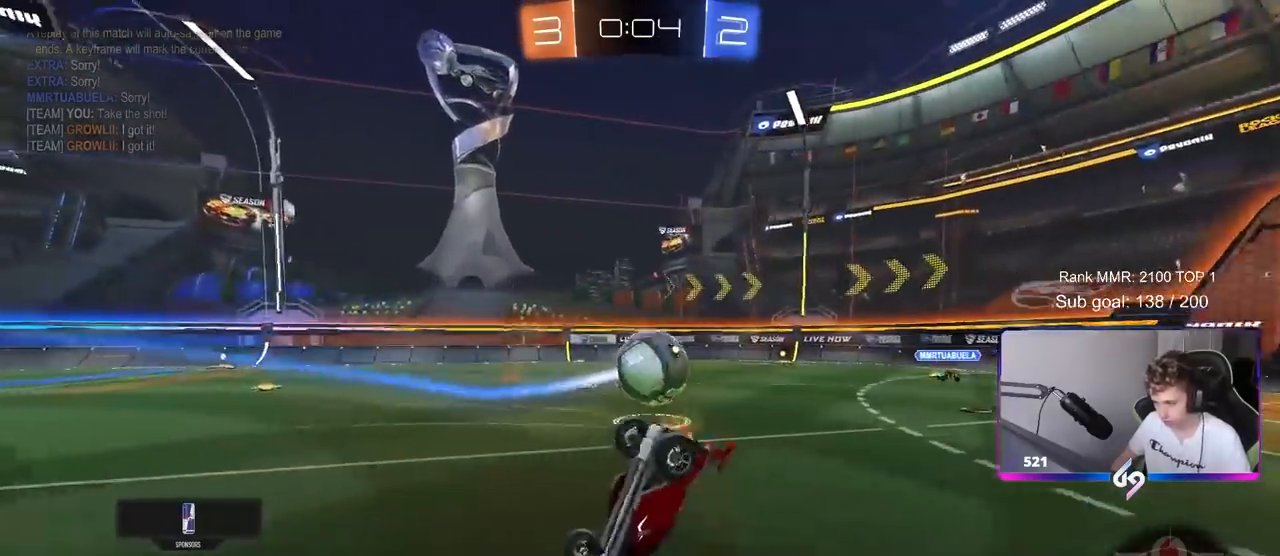
{"keys": ["w"], "mouse": [], "mouse_move": "left", "events": []}
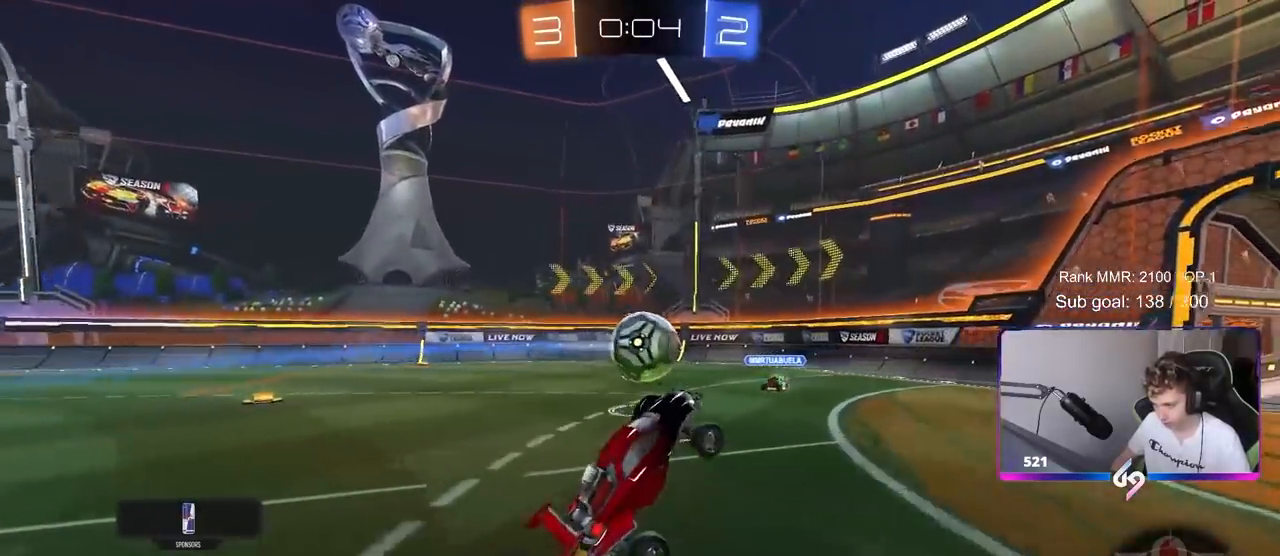
{"keys": ["d", "w"], "mouse": [], "mouse_move": "still", "events": [[17, "w", "up"], [200, "d", "down"], [250, "w", "down"]]}
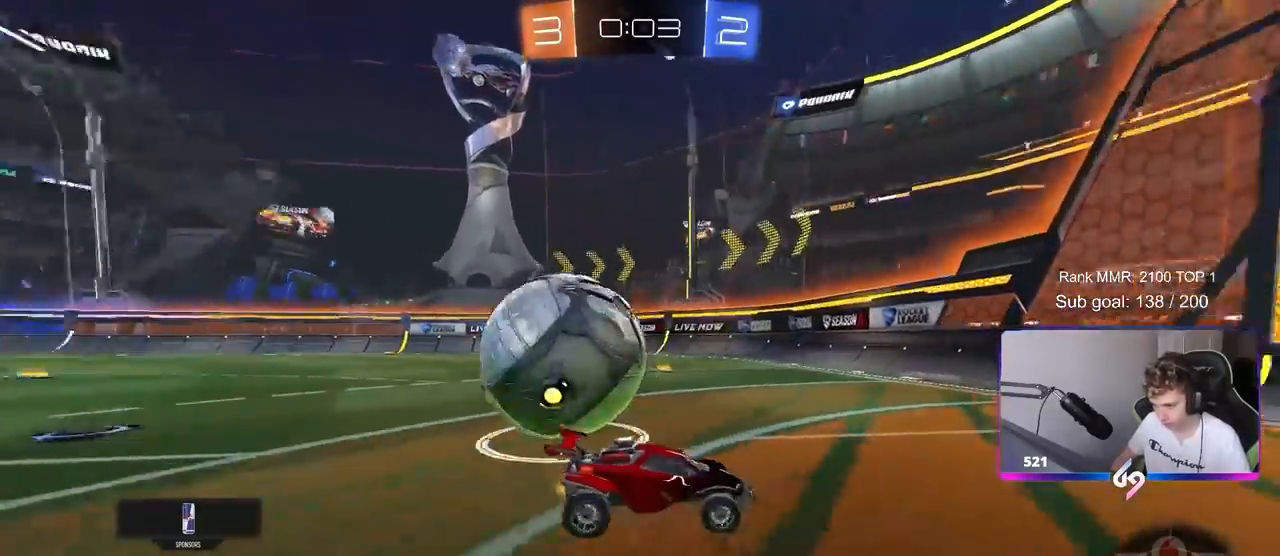
{"keys": [], "mouse": ["left", "right"], "mouse_move": "down", "events": [[17, "w", "up"], [167, "shift", "down"], [217, "w", "down"], [250, "shift", "up"], [450, "mouse_left", "down"], [450, "mouse_right", "down"], [450, "w", "up"], [500, "d", "up"]]}
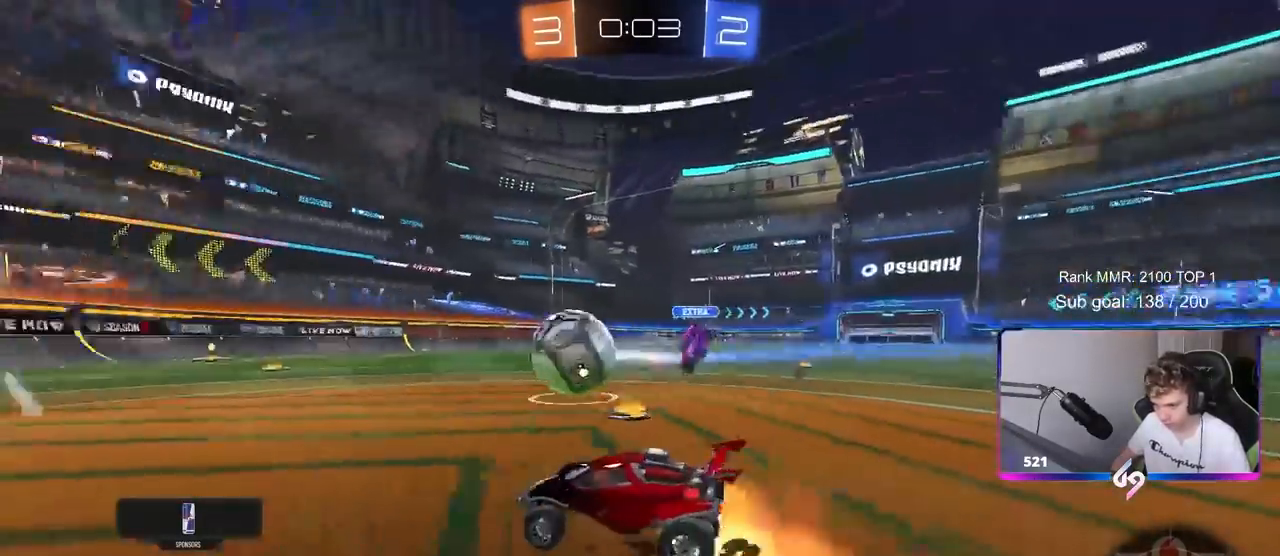
{"keys": ["a", "s", "shift"], "mouse": ["left"], "mouse_move": "still", "events": [[50, "a", "down"], [50, "shift", "down"], [83, "mouse_right", "up"], [83, "w", "down"], [183, "mouse_right", "down"], [417, "mouse_right", "up"], [467, "s", "down"], [467, "w", "up"]]}
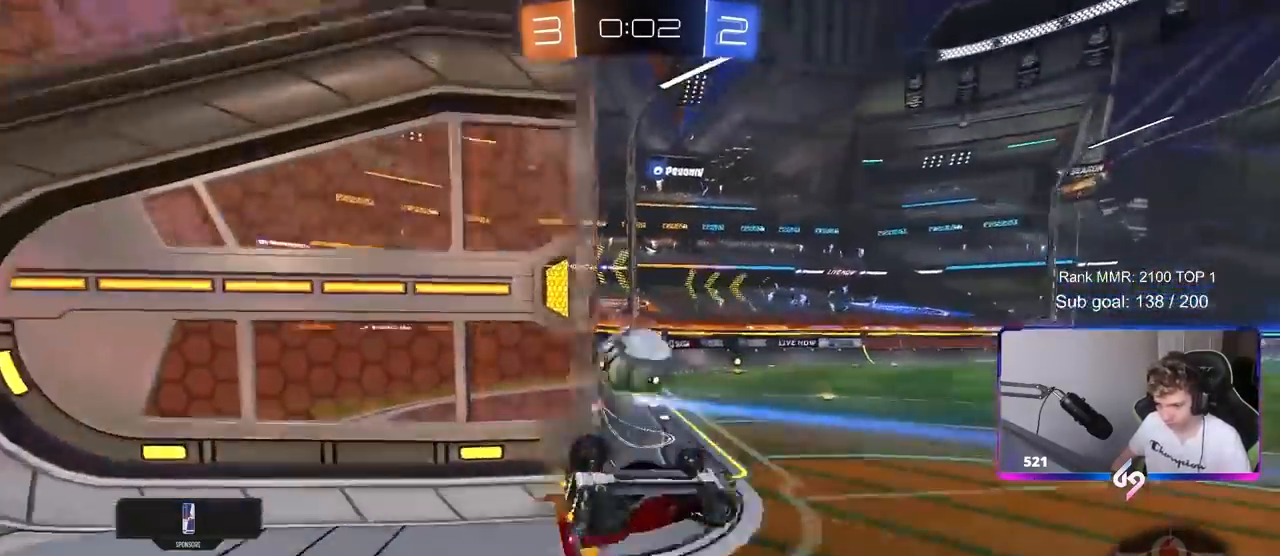
{"keys": ["d", "w"], "mouse": [], "mouse_move": "up", "events": [[17, "mouse_left", "up"], [150, "a", "up"], [150, "s", "up"], [150, "shift", "up"], [250, "d", "down"], [250, "w", "down"]]}
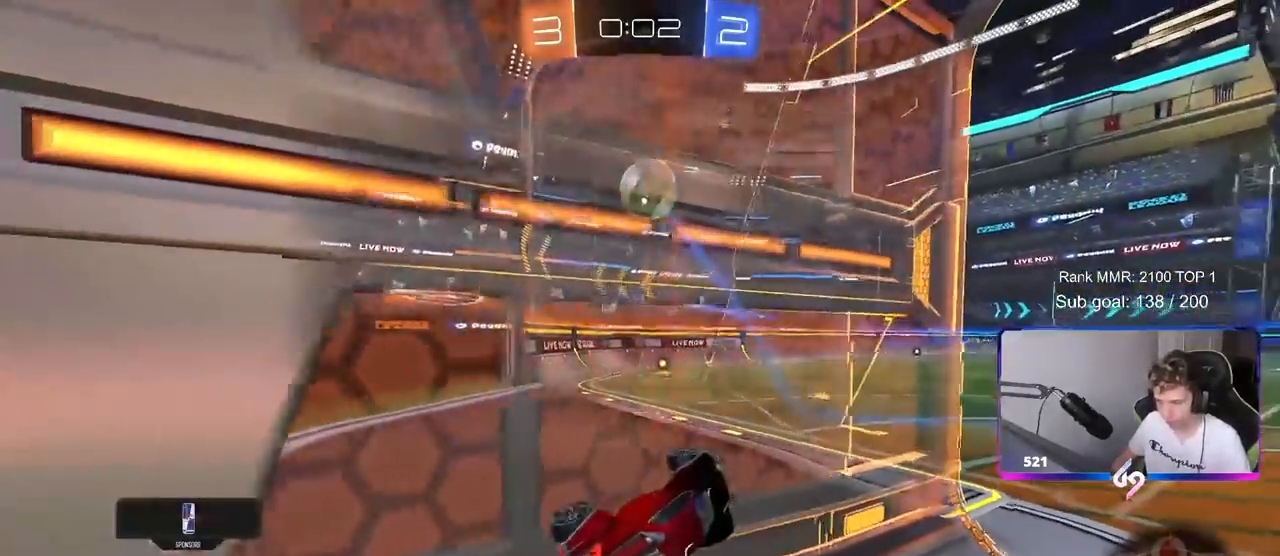
{"keys": ["d", "w"], "mouse": [], "mouse_move": "still", "events": []}
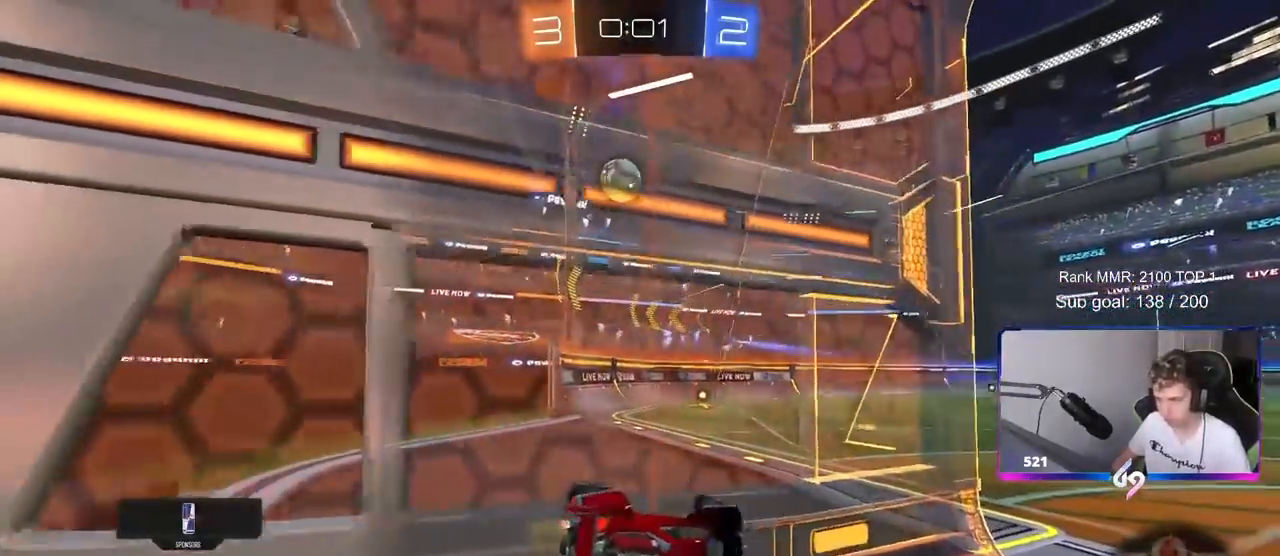
{"keys": ["a", "w"], "mouse": [], "mouse_move": "still", "events": [[133, "d", "up"], [367, "a", "down"]]}
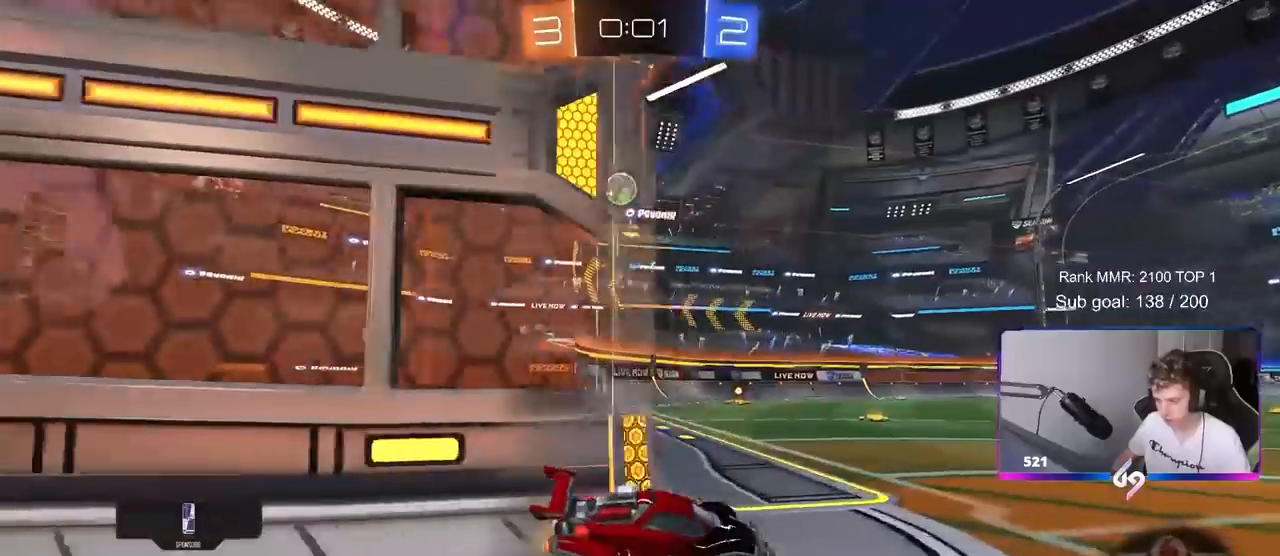
{"keys": ["a", "shift", "w"], "mouse": ["right"], "mouse_move": "still", "events": [[383, "a", "up"], [433, "mouse_right", "down"], [483, "a", "down"], [483, "shift", "down"]]}
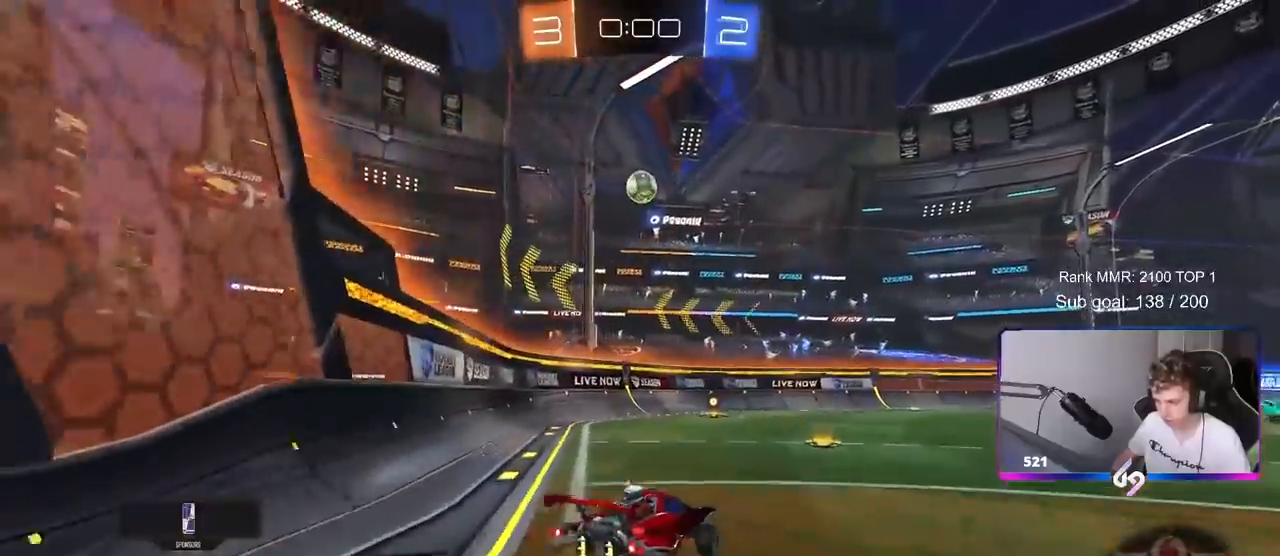
{"keys": ["a", "shift"], "mouse": ["left"], "mouse_move": "down-left", "events": [[17, "mouse_right", "up"], [83, "mouse_right", "down"], [83, "w", "up"], [133, "s", "down"], [217, "mouse_right", "up"], [500, "mouse_left", "down"], [500, "s", "up"]]}
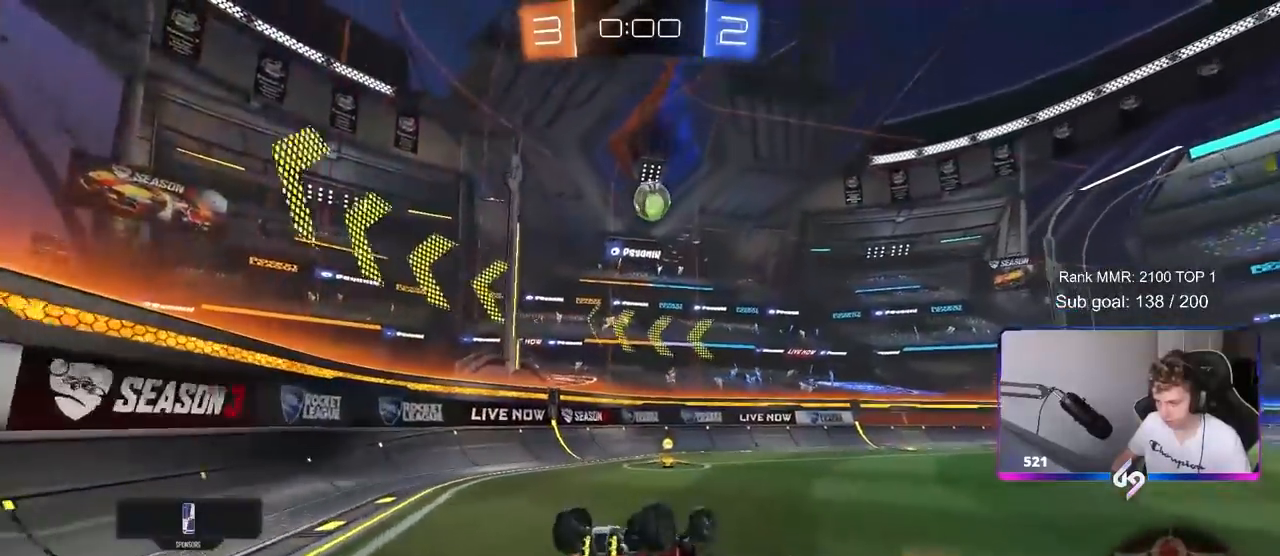
{"keys": [], "mouse": [], "mouse_move": "still", "events": [[83, "s", "down"], [183, "s", "up"], [367, "a", "up"], [367, "mouse_left", "up"], [367, "shift", "up"]]}
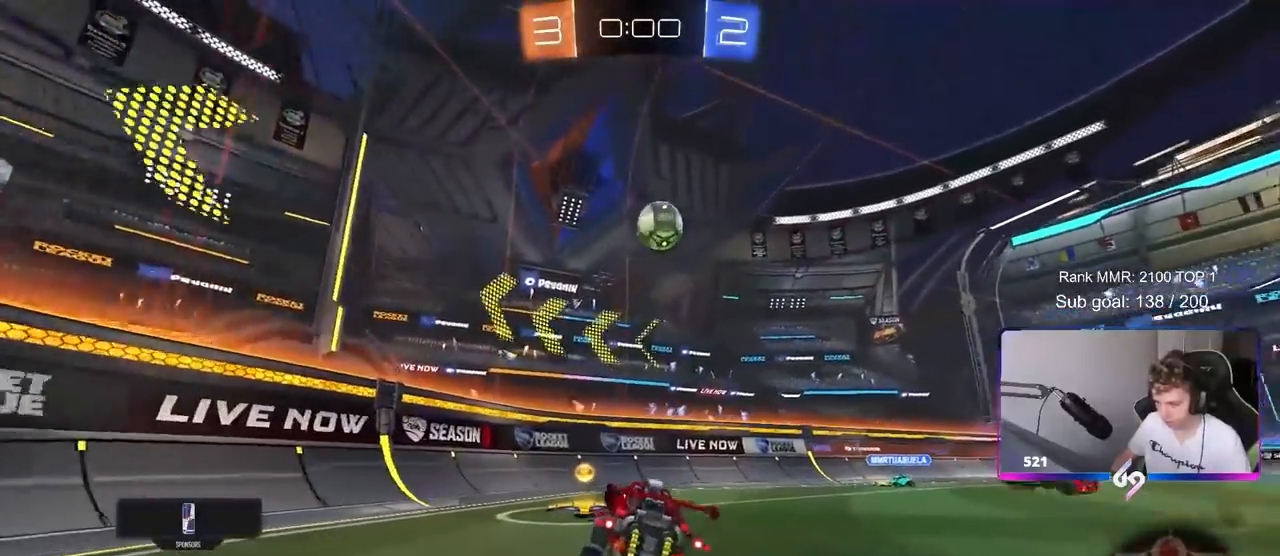
{"keys": ["a", "w"], "mouse": [], "mouse_move": "still", "events": [[50, "w", "down"], [100, "a", "down"], [150, "shift", "down"], [250, "shift", "up"]]}
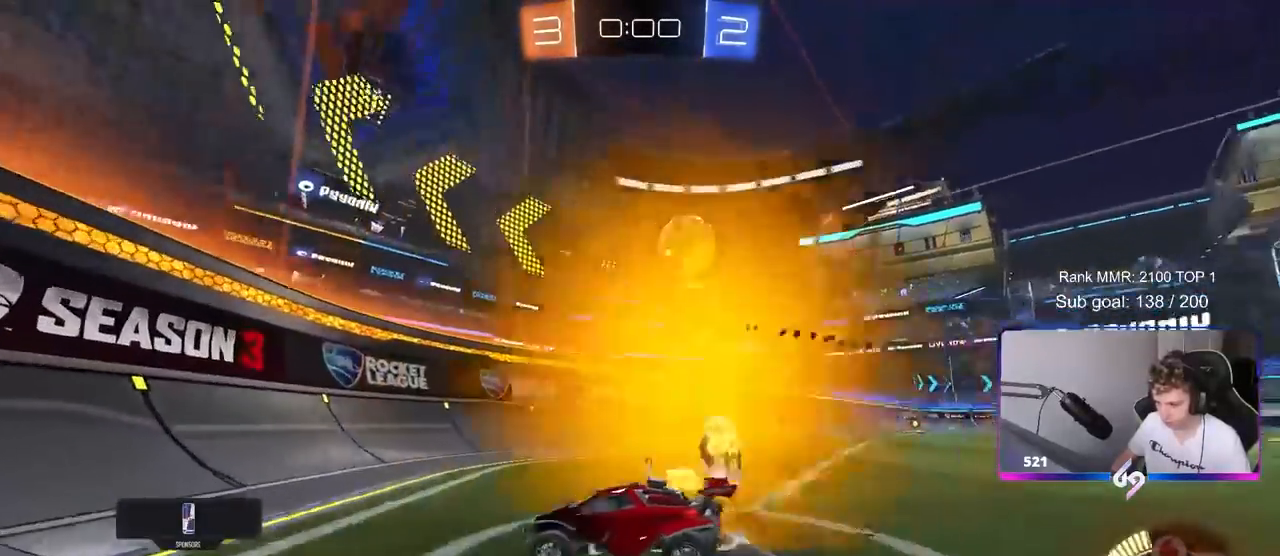
{"keys": ["a", "shift", "w"], "mouse": [], "mouse_move": "still", "events": [[67, "shift", "down"], [167, "shift", "up"], [500, "shift", "down"]]}
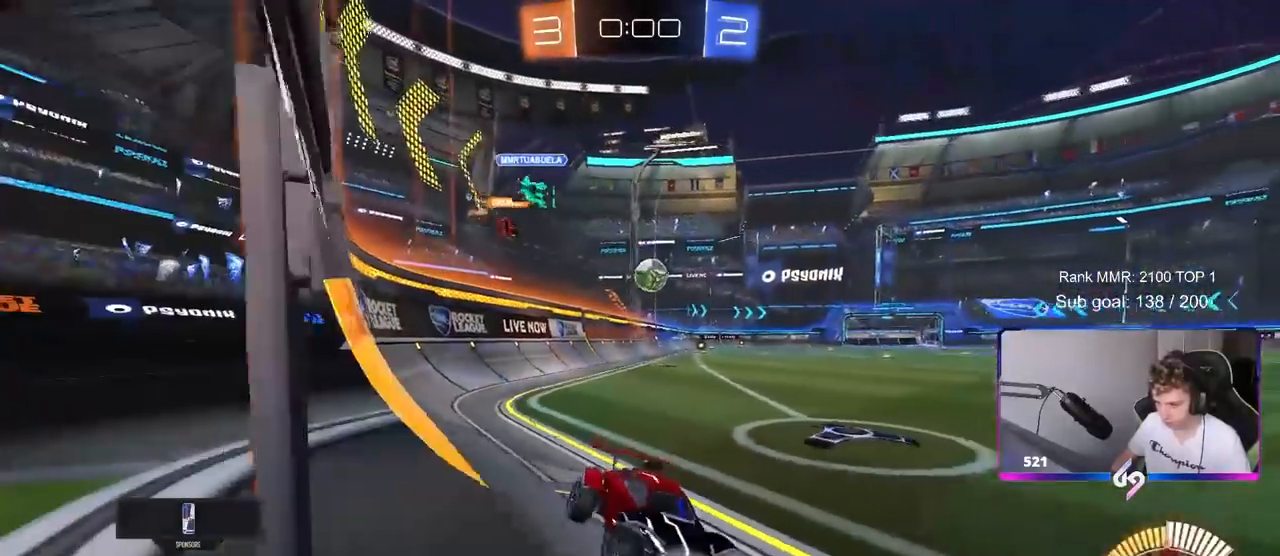
{"keys": ["a", "w"], "mouse": [], "mouse_move": "still", "events": [[100, "shift", "up"]]}
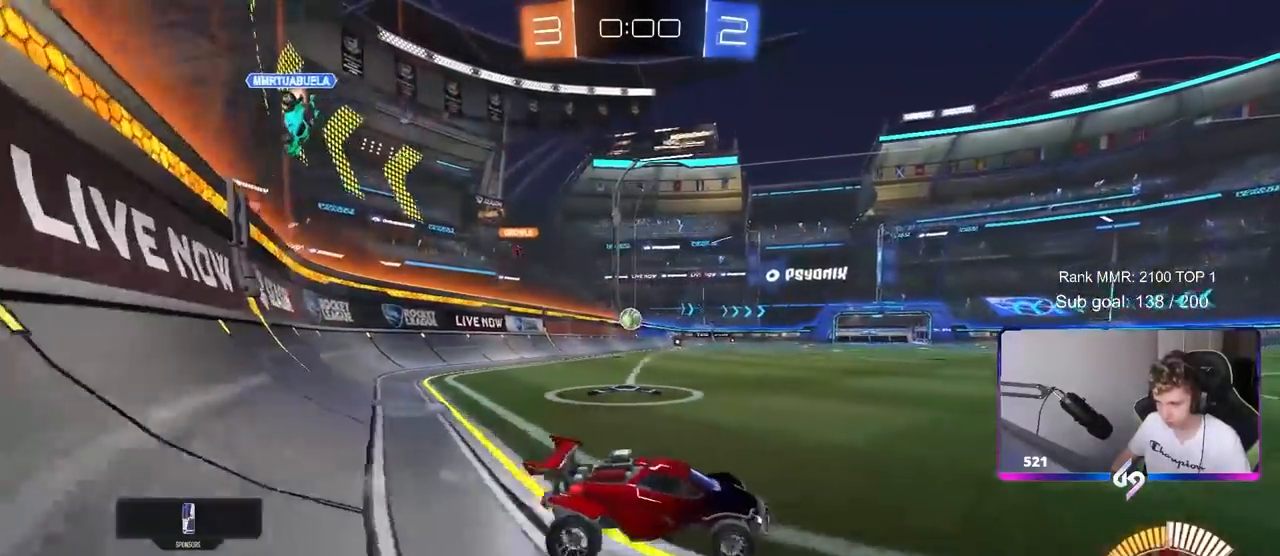
{"keys": [], "mouse": [], "mouse_move": "still", "events": [[300, "a", "up"], [300, "w", "up"]]}
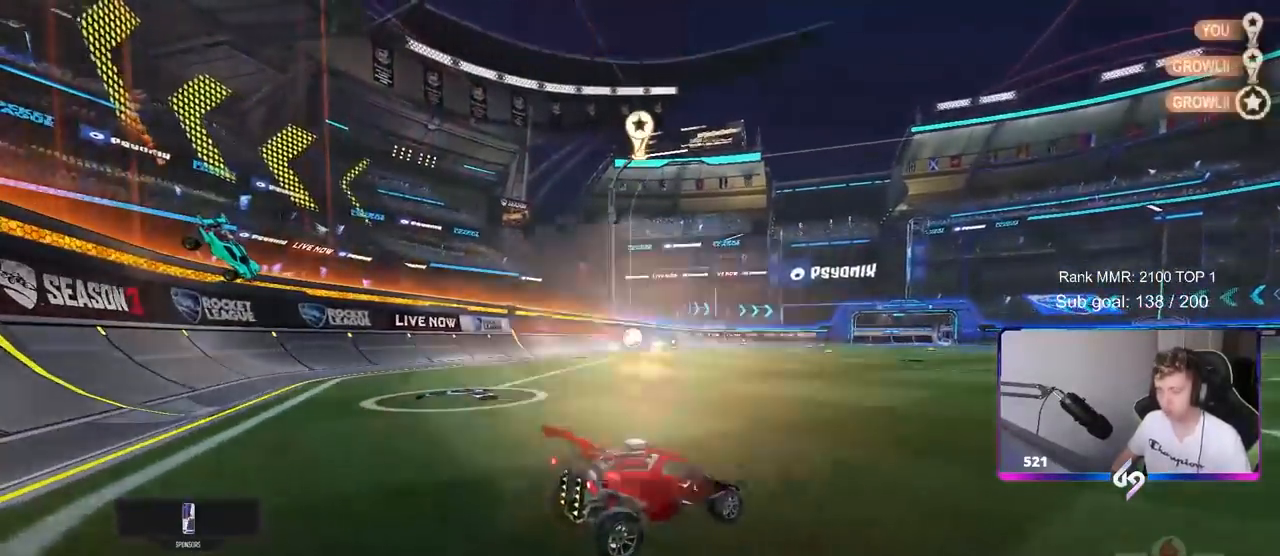
{"keys": [], "mouse": [], "mouse_move": "down", "events": []}
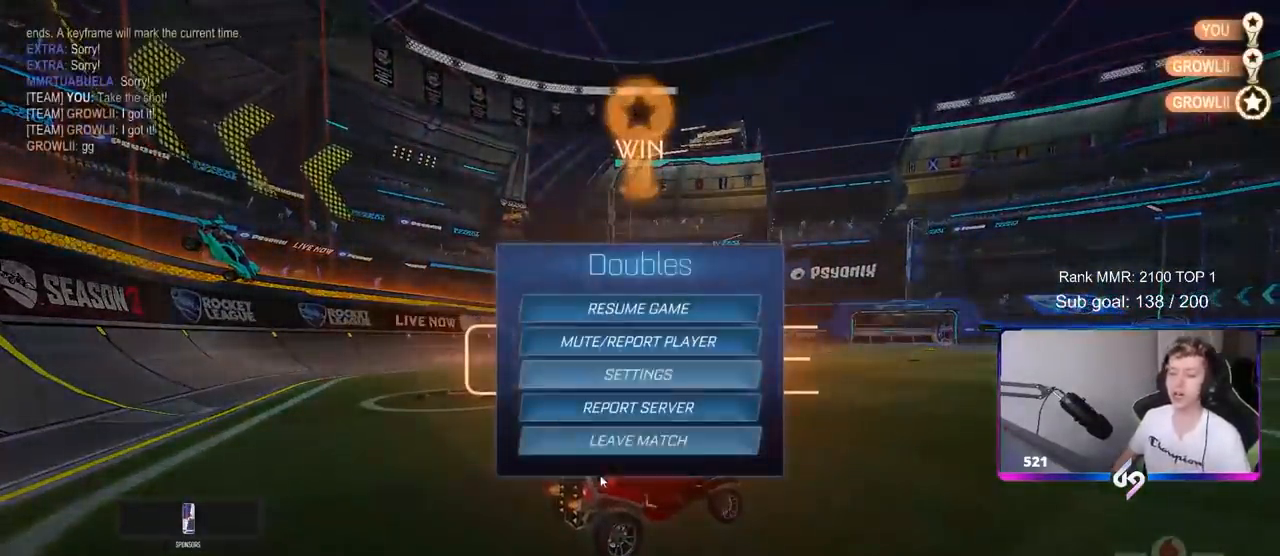
{"keys": [], "mouse": ["left"], "mouse_move": "up-left", "events": [[217, "mouse_left", "down"], [317, "mouse_left", "up"], [500, "mouse_left", "down"]]}
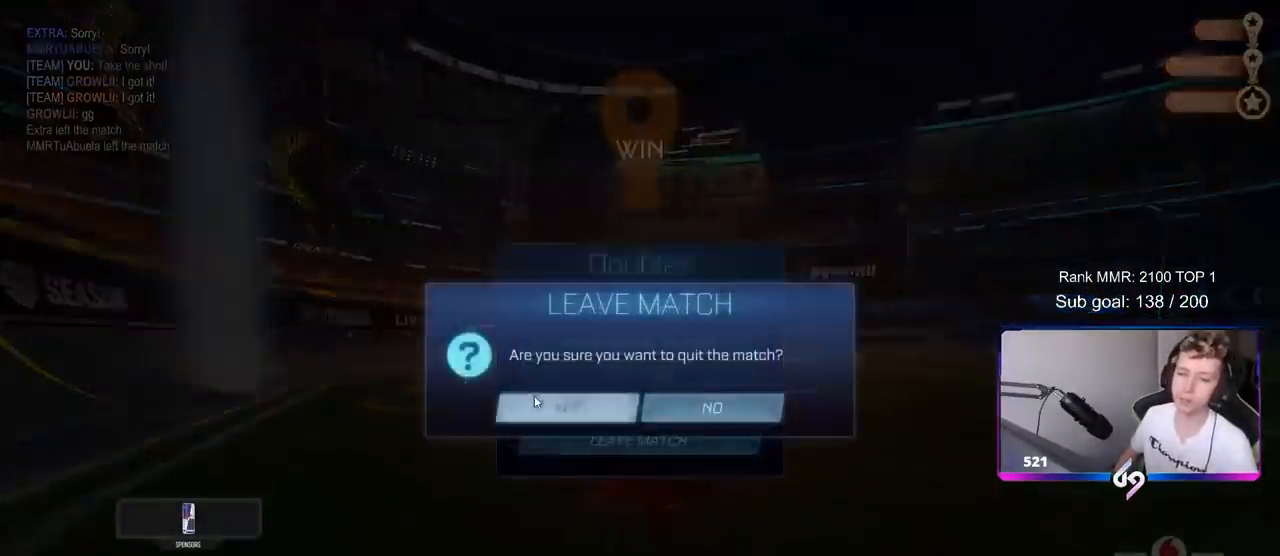
{"keys": [], "mouse": ["left"], "mouse_move": "down-left", "events": [[100, "mouse_left", "up"], [433, "mouse_left", "down"]]}
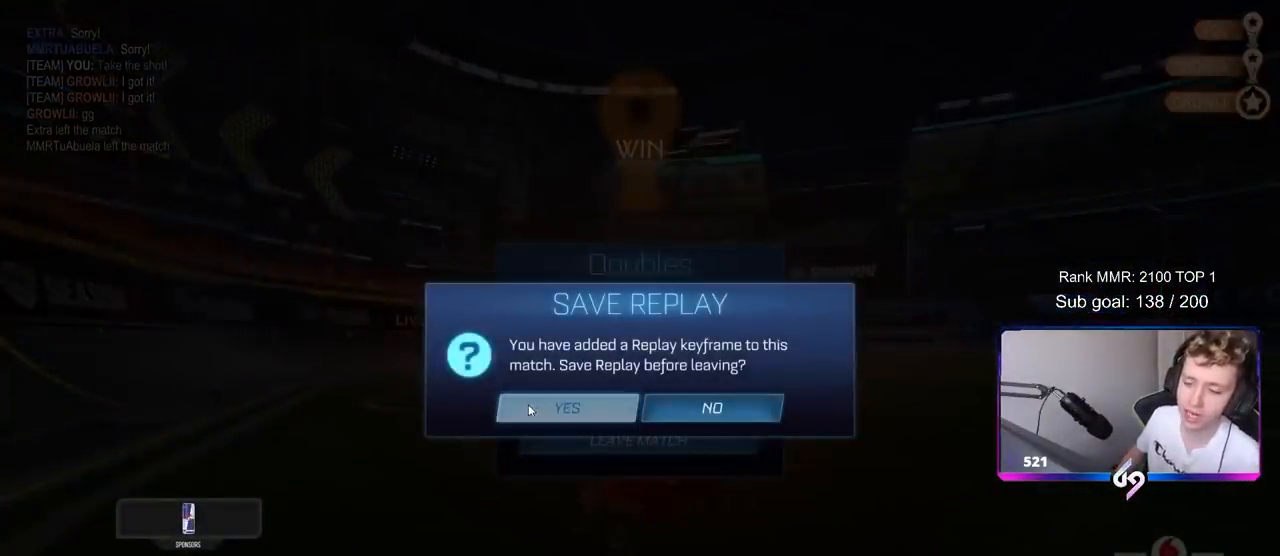
{"keys": [], "mouse": [], "mouse_move": "up", "events": [[33, "mouse_left", "up"]]}
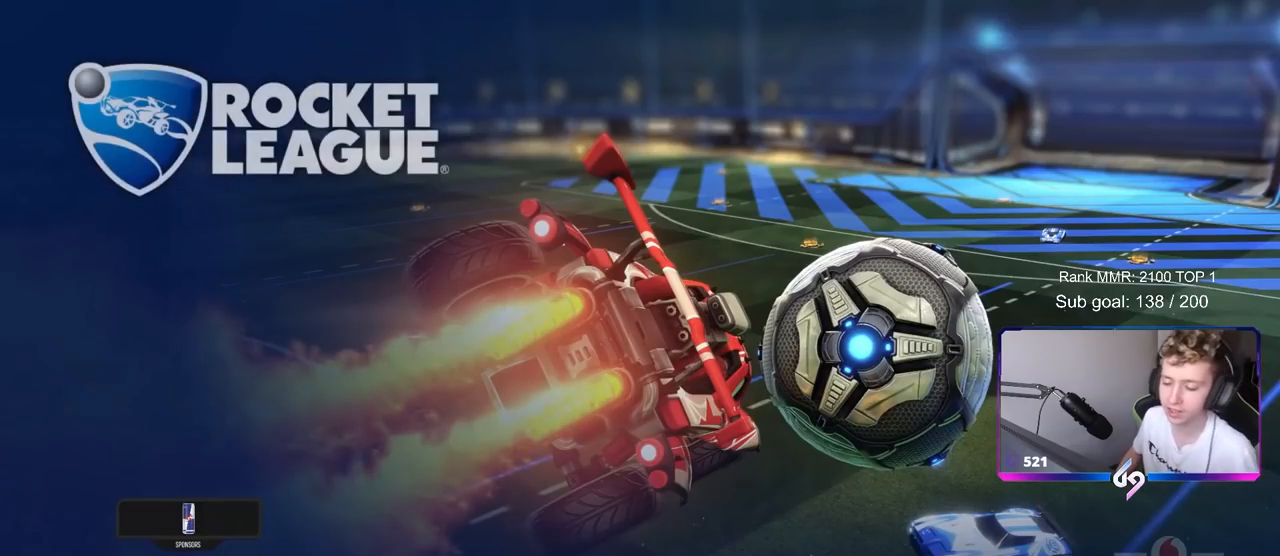
{"keys": [], "mouse": [], "mouse_move": "still", "events": []}
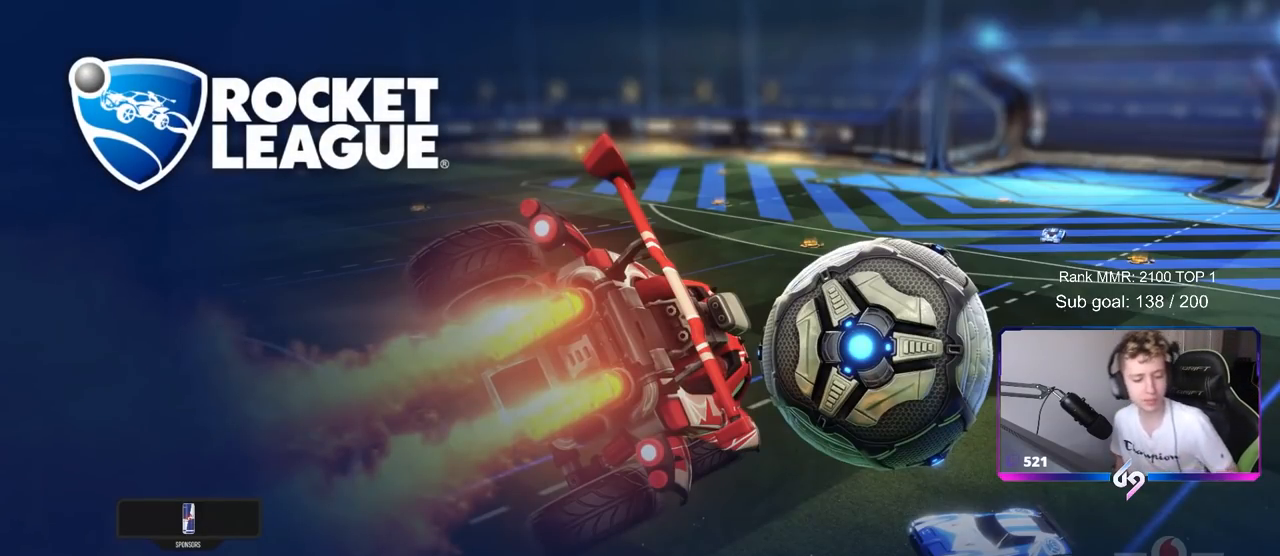
{"keys": [], "mouse": [], "mouse_move": "still", "events": []}
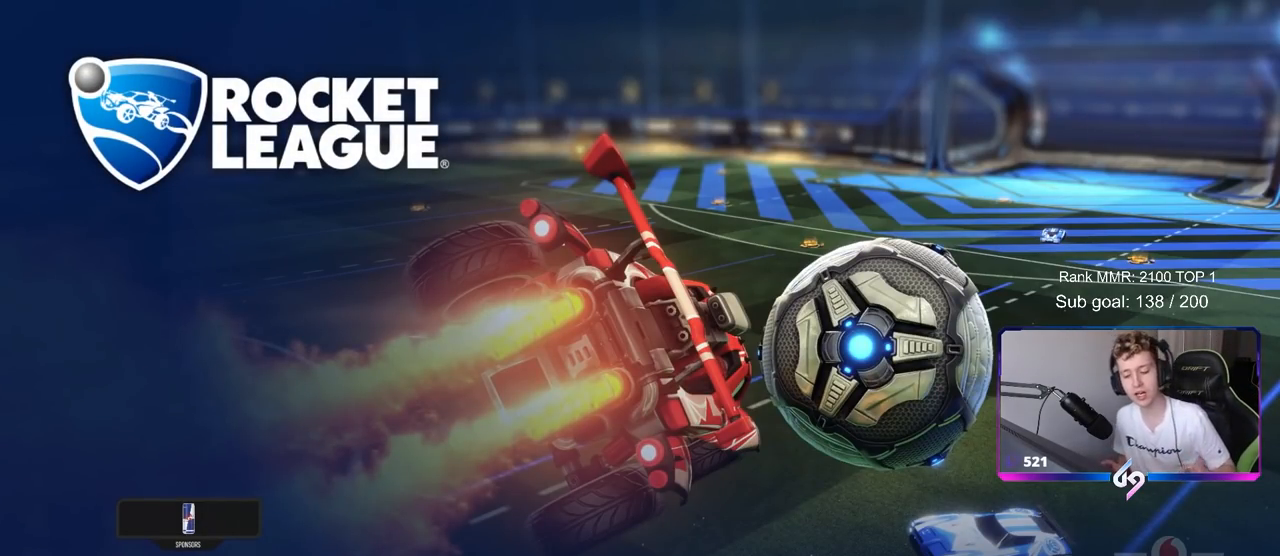
{"keys": [], "mouse": [], "mouse_move": "up", "events": []}
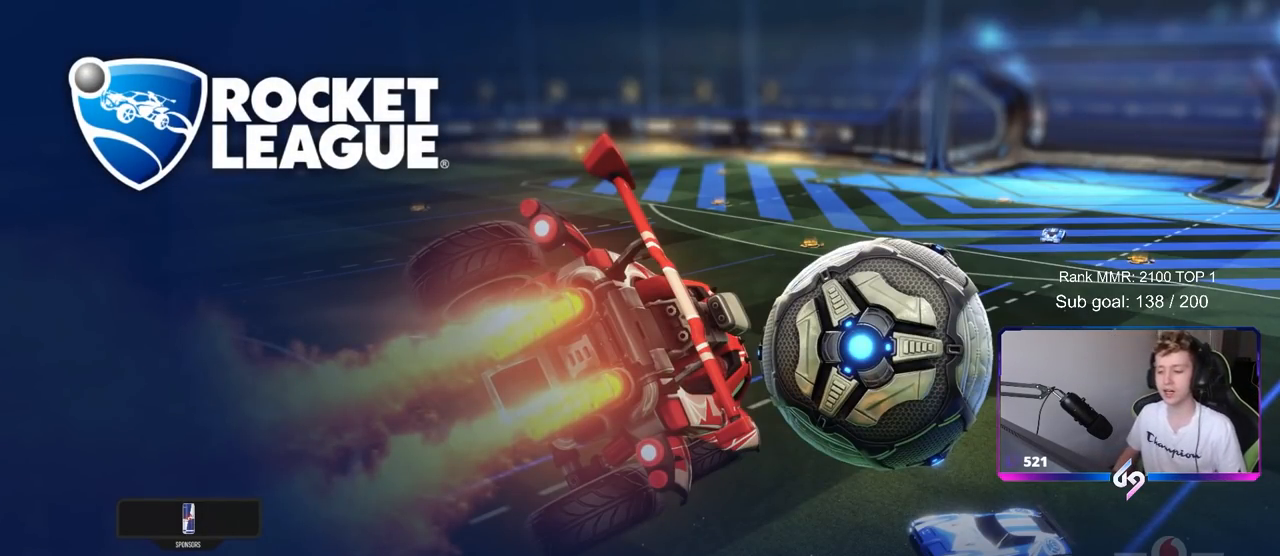
{"keys": [], "mouse": [], "mouse_move": "left", "events": []}
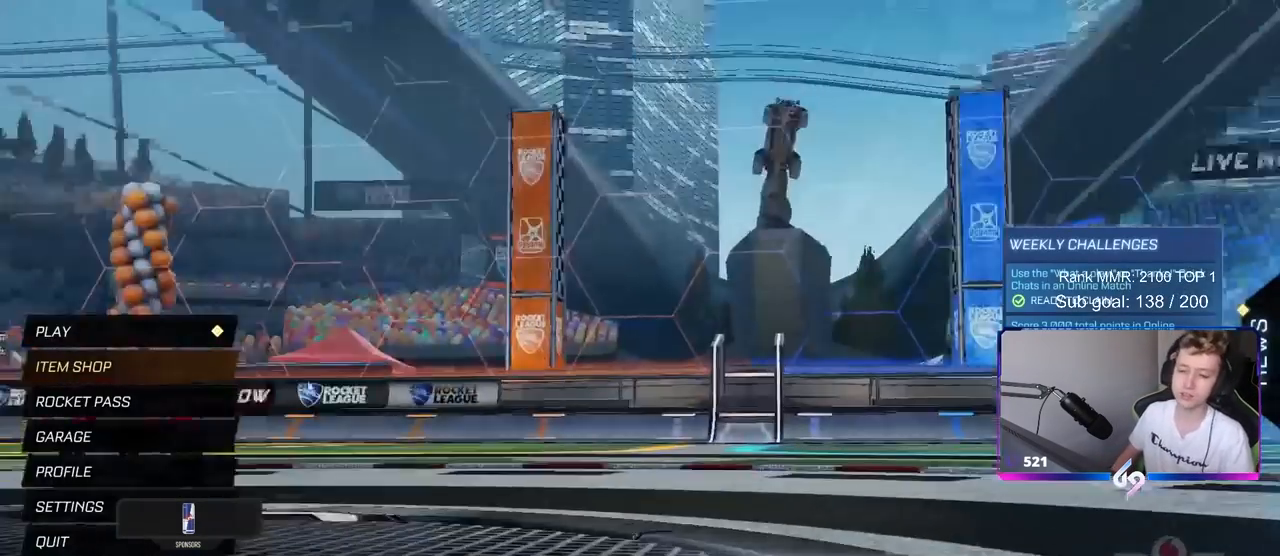
{"keys": [], "mouse": [], "mouse_move": "still", "events": [[433, "mouse_left", "down"], [483, "mouse_left", "up"]]}